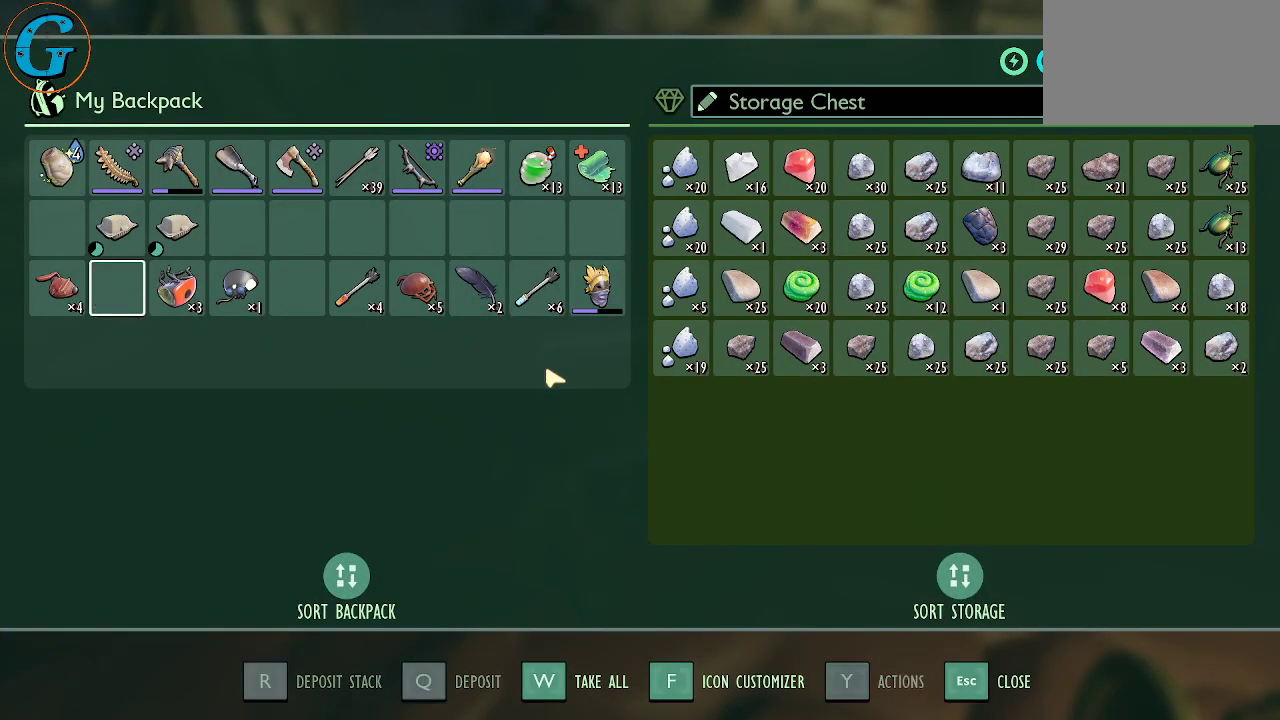
Gameplay with keyboard and mouse; each line is a JSON object with the keys and mouse buttons held at the frame after it. "events" lists presses ("down") and releases ("up") of "1", "2", "3", "4", "5", "a", "alt", "c", "caps_lock", "ctrl", "d", "e", "f", "g", "q", "r", "s", "shift", "space", "t", "tab", "v", "w", "x", "z", "mouse_left", "mouse_wheel" and "mouse_right" between this image and that frame as [ms after this image, input, new state], when the widget could be followed in between. "mouse_left", "mouse_wheel", "mouse_right" = the "left", "wheel", "right" buttons of the "mouse" list. No other keys are recorded. "wheel" means that the mouse wheel is clicked or scrolled. "mouse_move" is the direction in which the mouse moves at that frame (one of eight, or "still"), when it could be read.
{"keys": [], "mouse": [], "mouse_move": "right", "events": []}
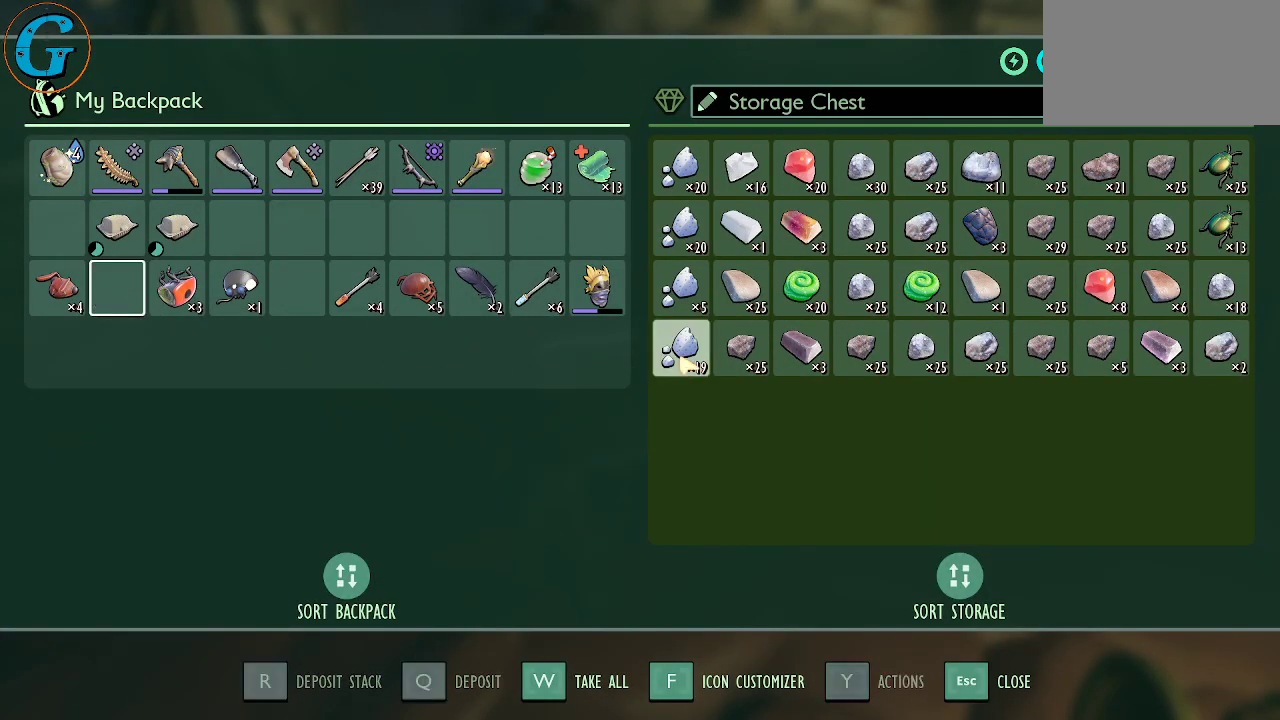
{"keys": [], "mouse": ["left"], "mouse_move": "still", "events": [[167, "mouse_left", "down"]]}
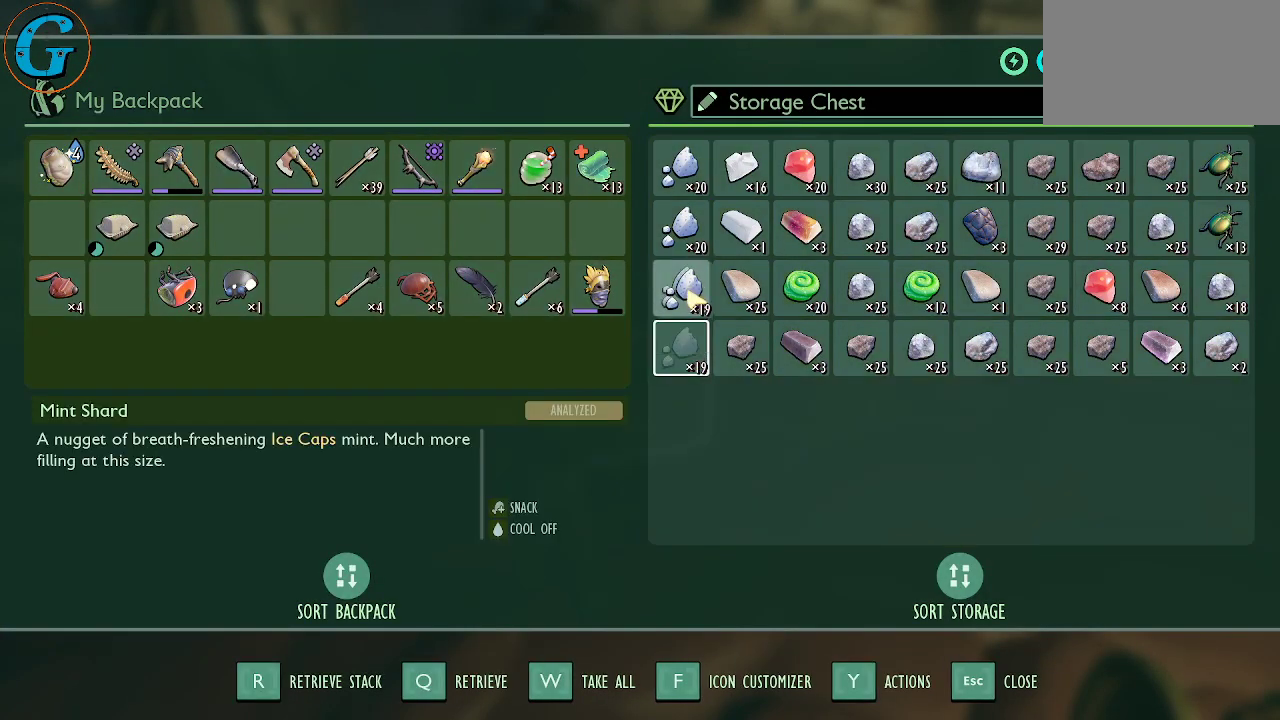
{"keys": [], "mouse": [], "mouse_move": "up", "events": [[417, "mouse_left", "up"]]}
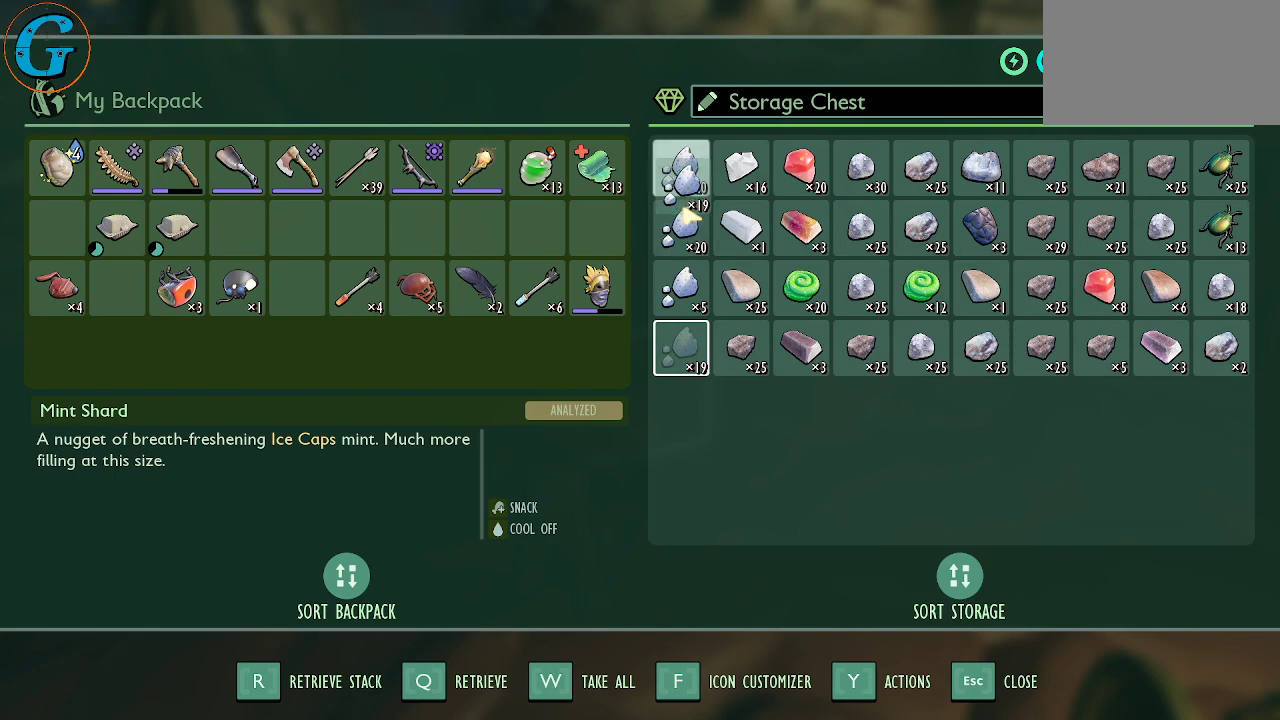
{"keys": [], "mouse": [], "mouse_move": "still", "events": []}
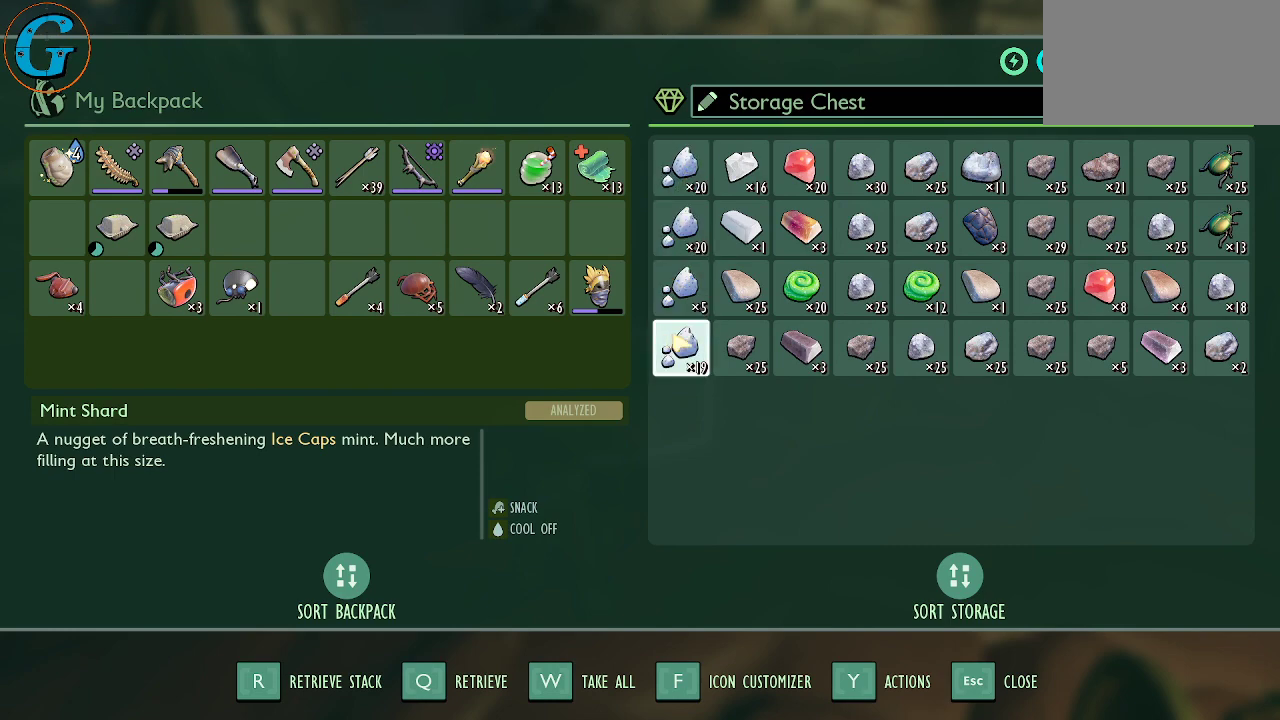
{"keys": [], "mouse": [], "mouse_move": "still", "events": [[117, "mouse_left", "down"], [367, "mouse_left", "up"]]}
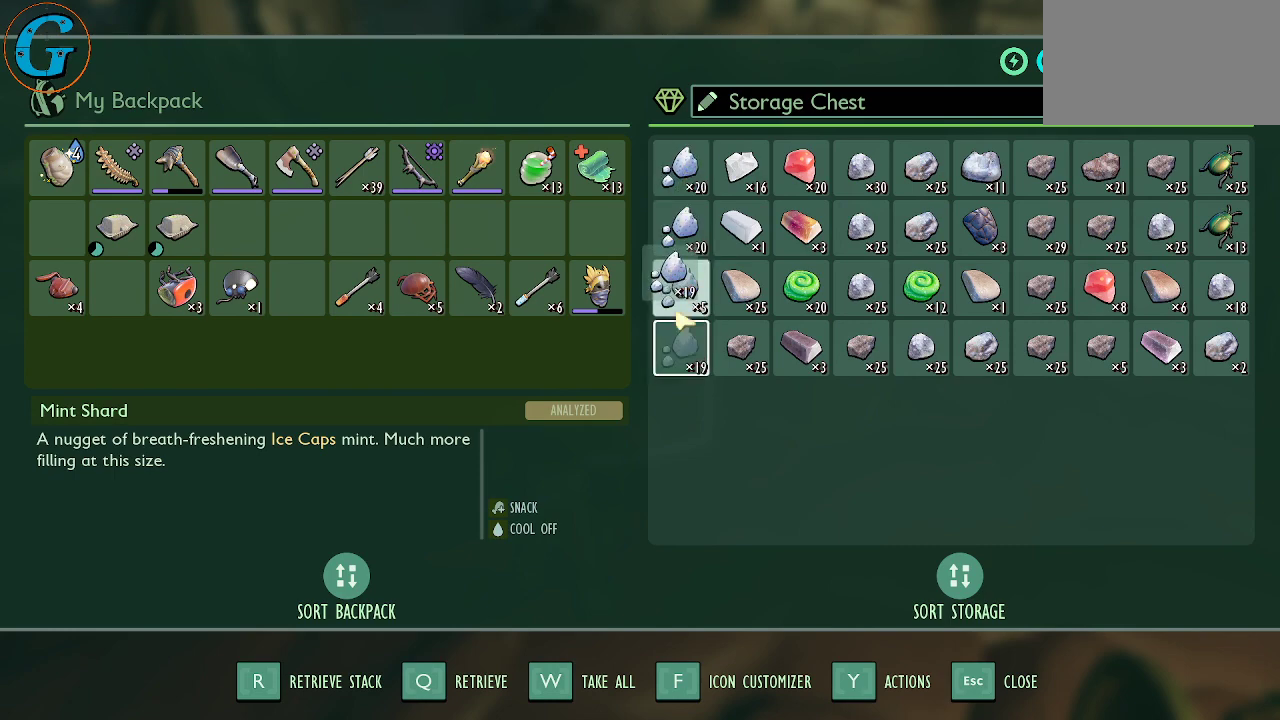
{"keys": [], "mouse": [], "mouse_move": "still", "events": []}
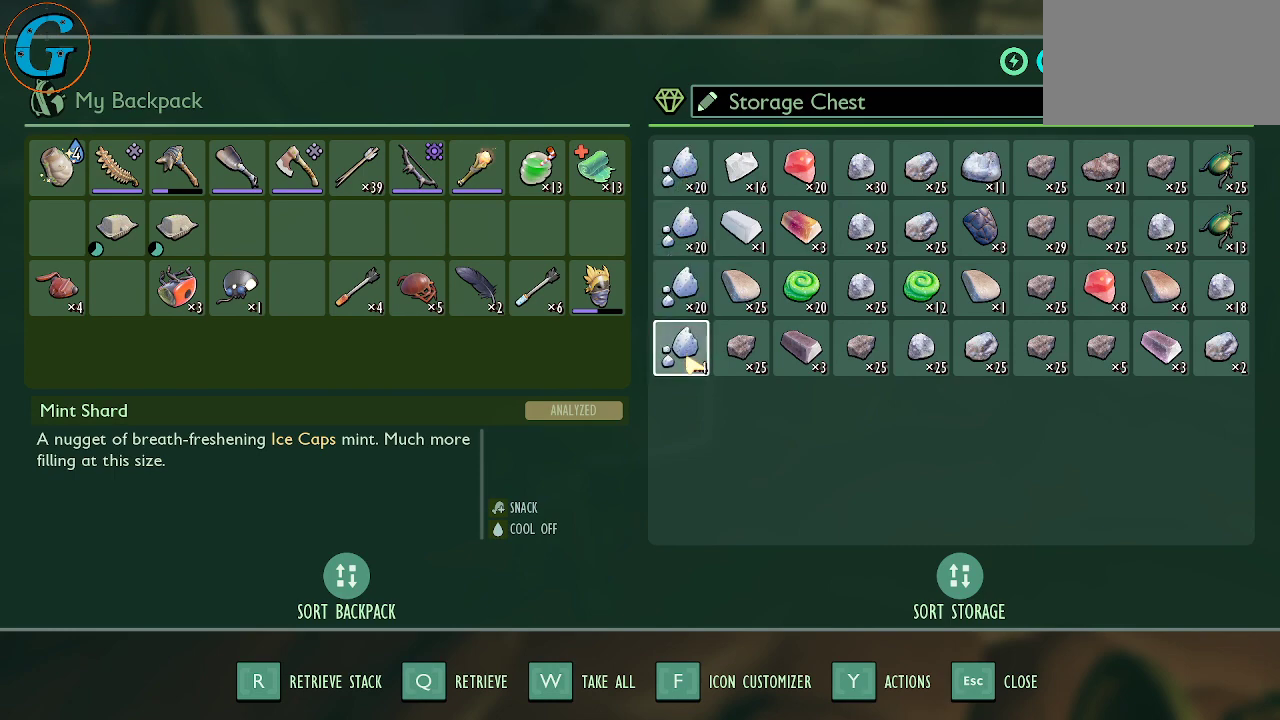
{"keys": [], "mouse": [], "mouse_move": "left", "events": []}
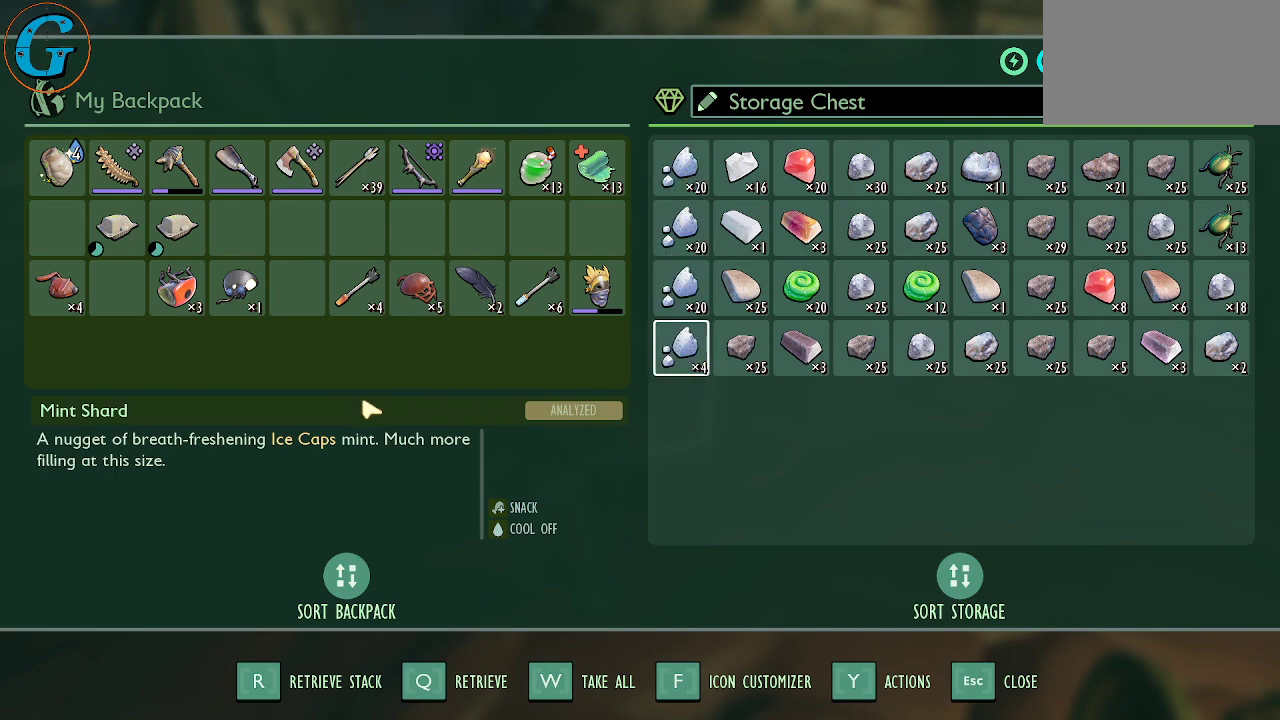
{"keys": [], "mouse": [], "mouse_move": "left", "events": []}
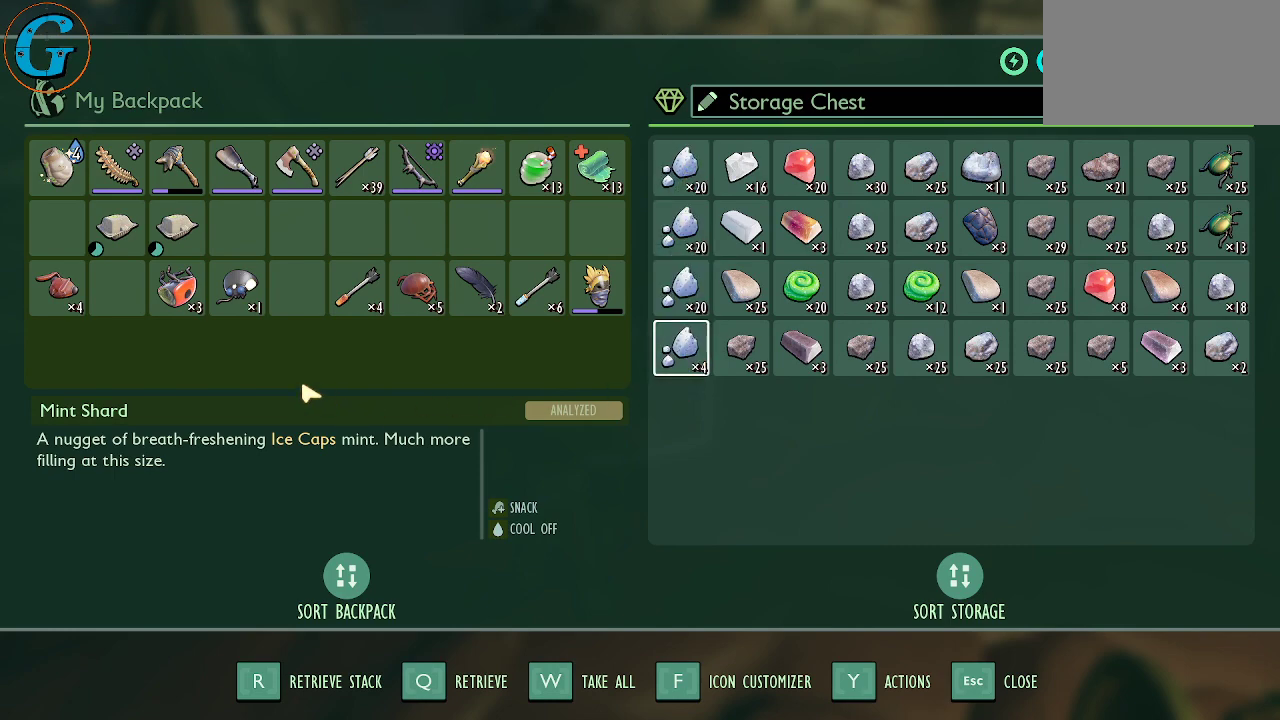
{"keys": [], "mouse": [], "mouse_move": "left", "events": []}
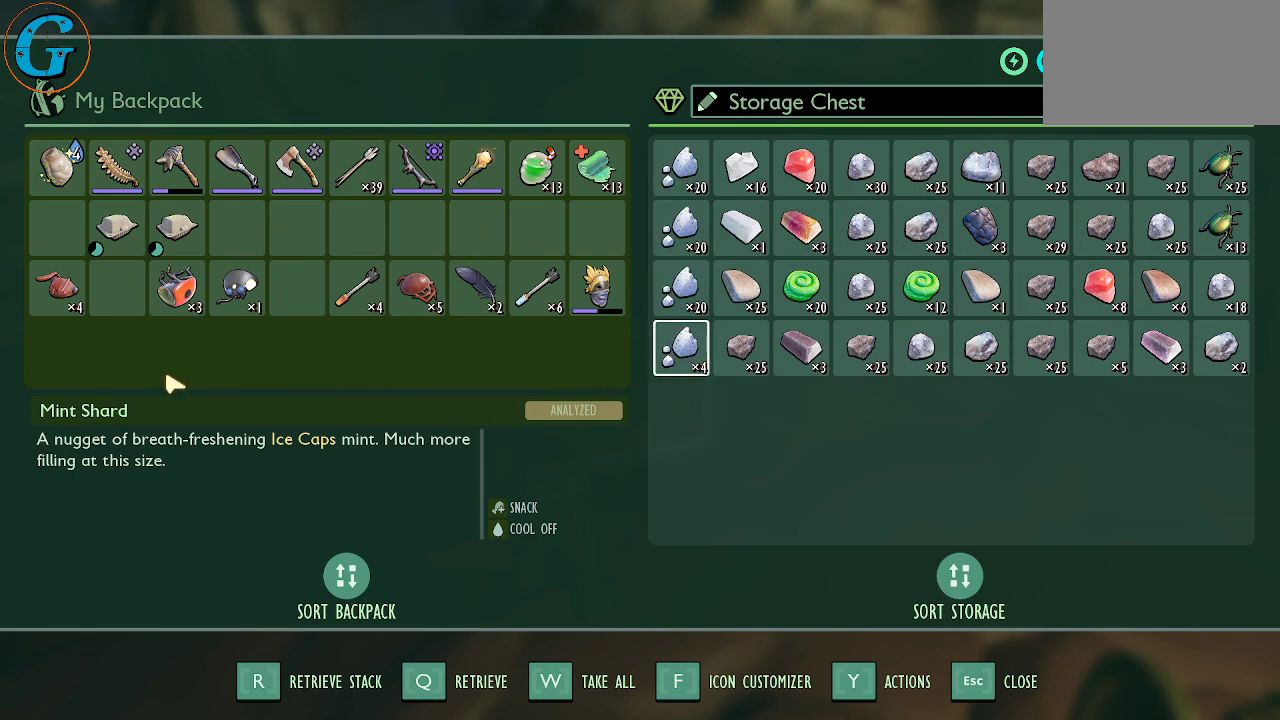
{"keys": [], "mouse": [], "mouse_move": "right", "events": []}
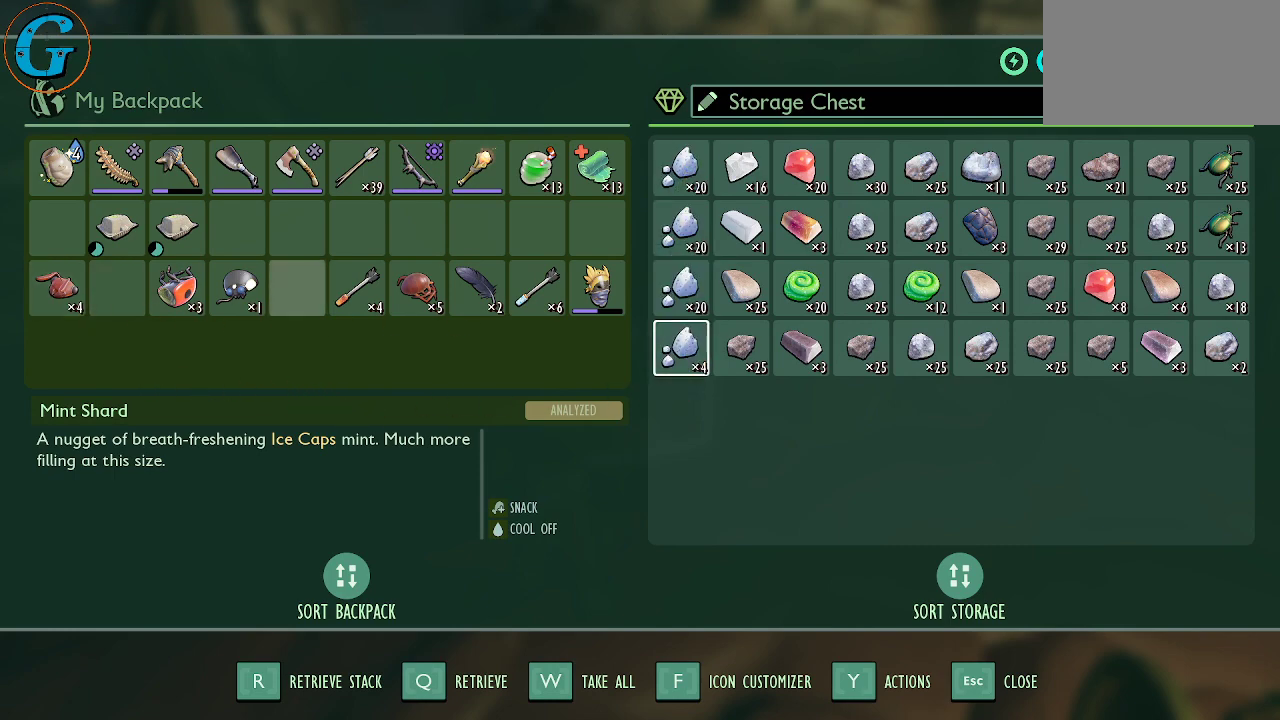
{"keys": ["d", "shift", "w"], "mouse": [], "mouse_move": "right", "events": [[350, "d", "down"], [500, "shift", "down"], [500, "w", "down"]]}
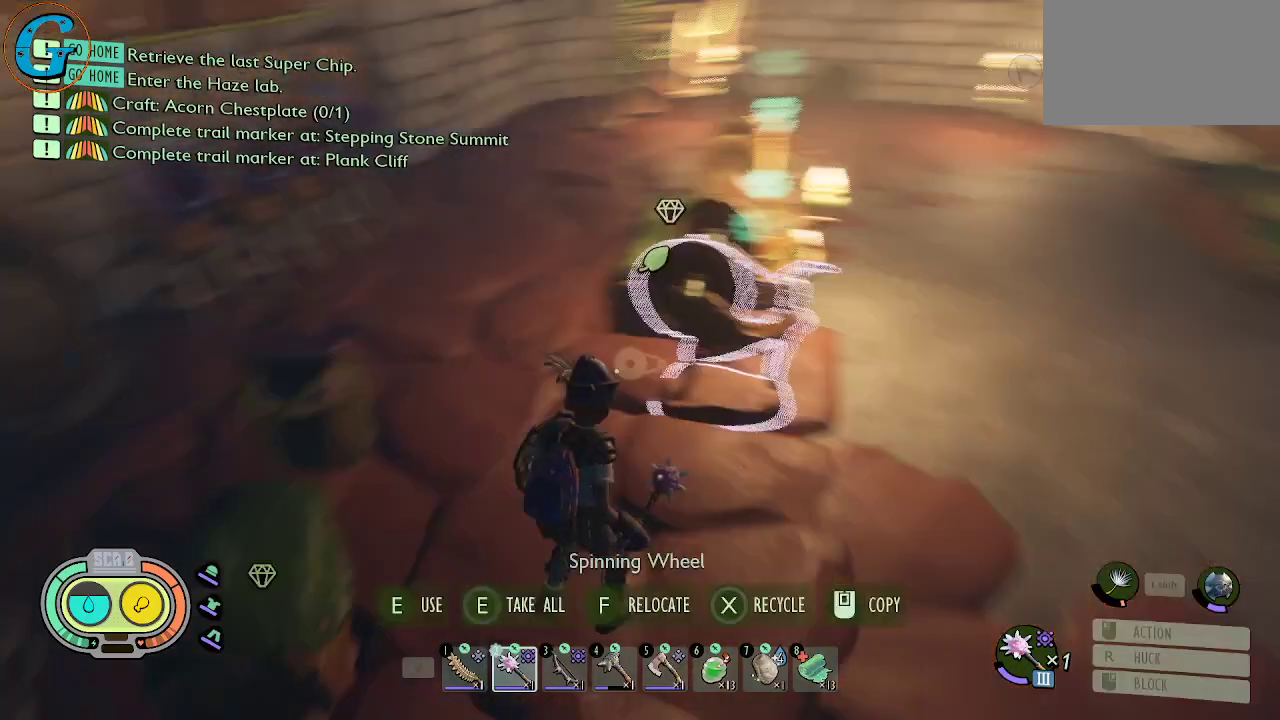
{"keys": ["shift", "w"], "mouse": [], "mouse_move": "left", "events": [[100, "d", "up"]]}
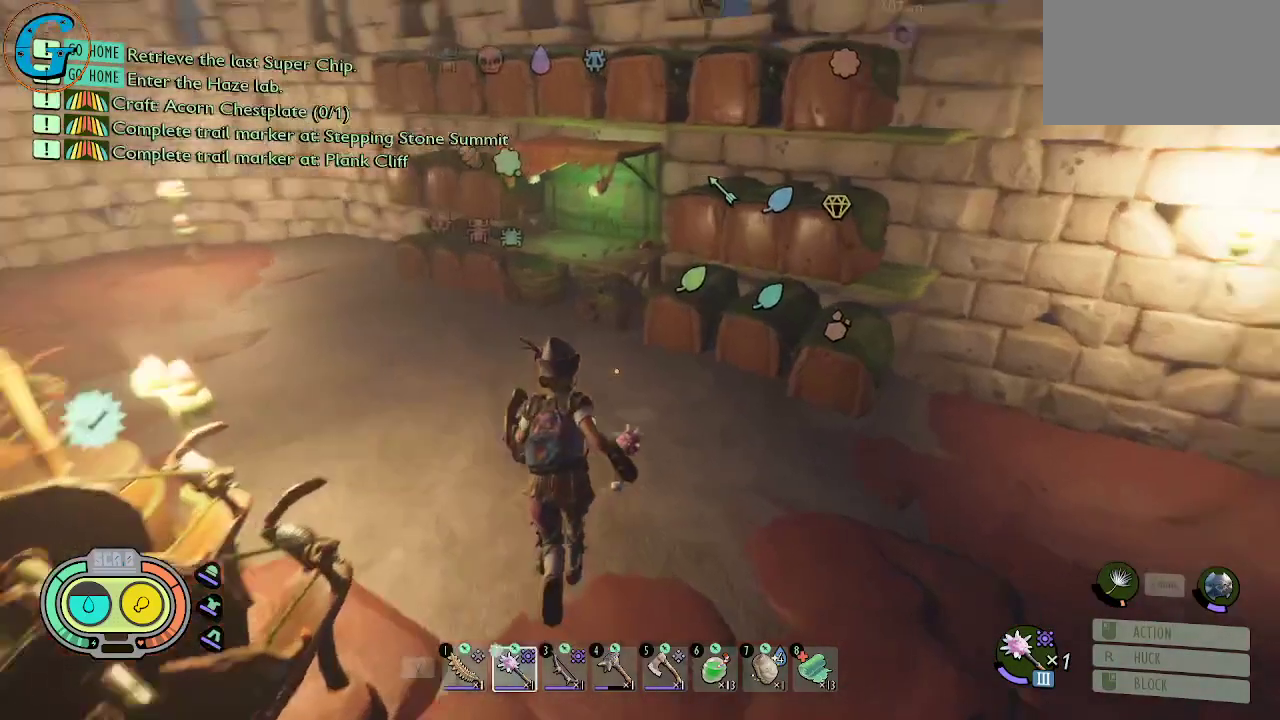
{"keys": ["e"], "mouse": [], "mouse_move": "left", "events": [[334, "shift", "up"], [334, "w", "up"], [484, "e", "down"]]}
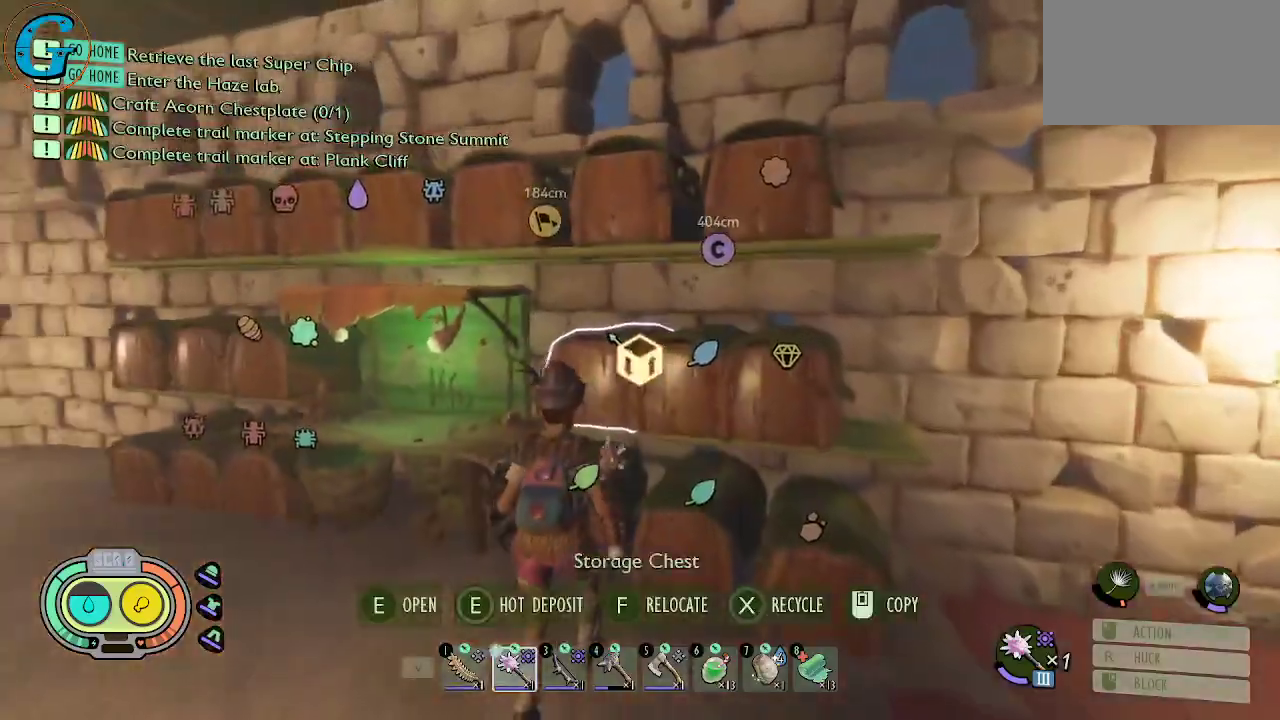
{"keys": ["shift"], "mouse": [], "mouse_move": "up-left", "events": [[84, "e", "up"], [500, "shift", "down"]]}
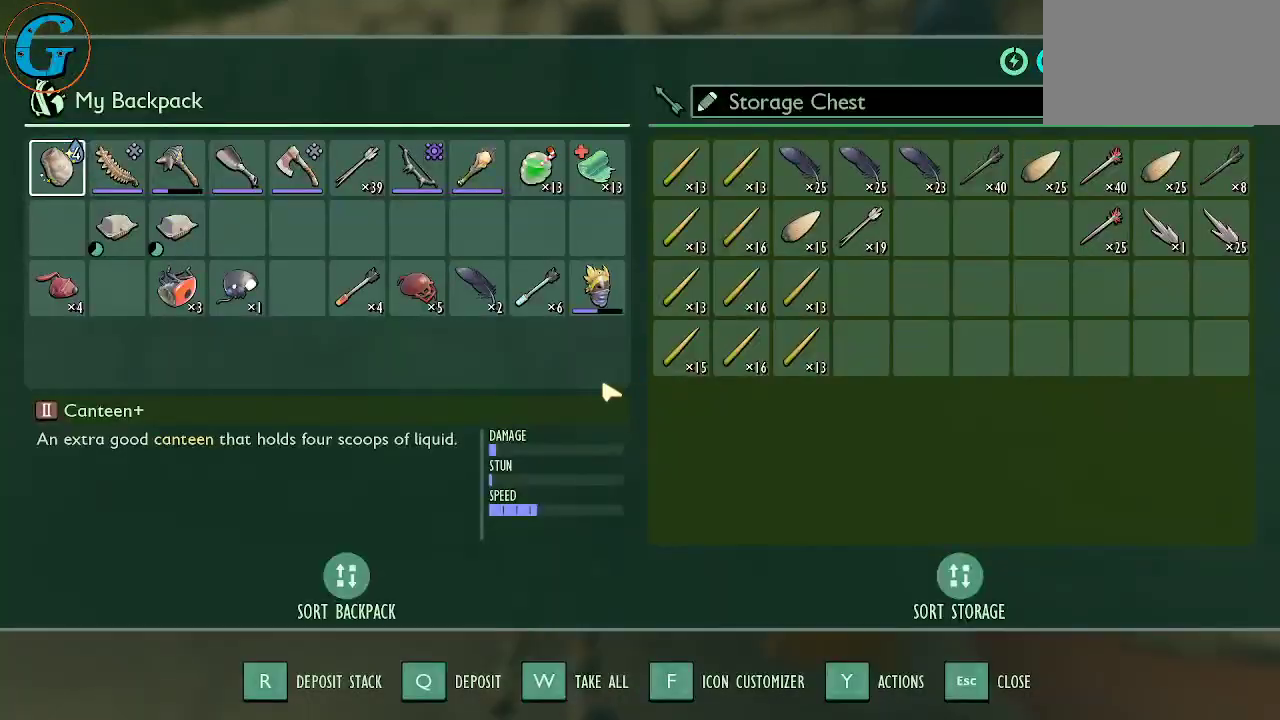
{"keys": ["shift"], "mouse": [], "mouse_move": "still", "events": [[367, "mouse_left", "down"], [467, "mouse_left", "up"]]}
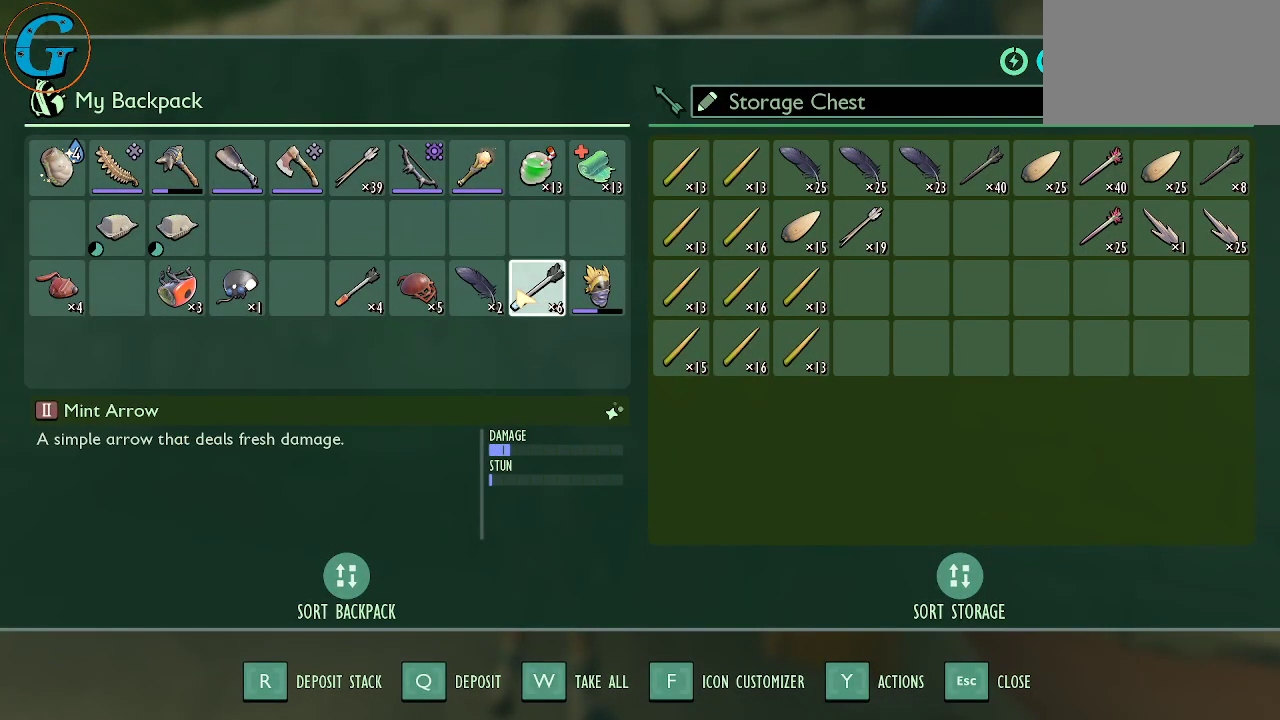
{"keys": ["shift"], "mouse": [], "mouse_move": "right", "events": [[300, "mouse_left", "down"], [384, "mouse_left", "up"]]}
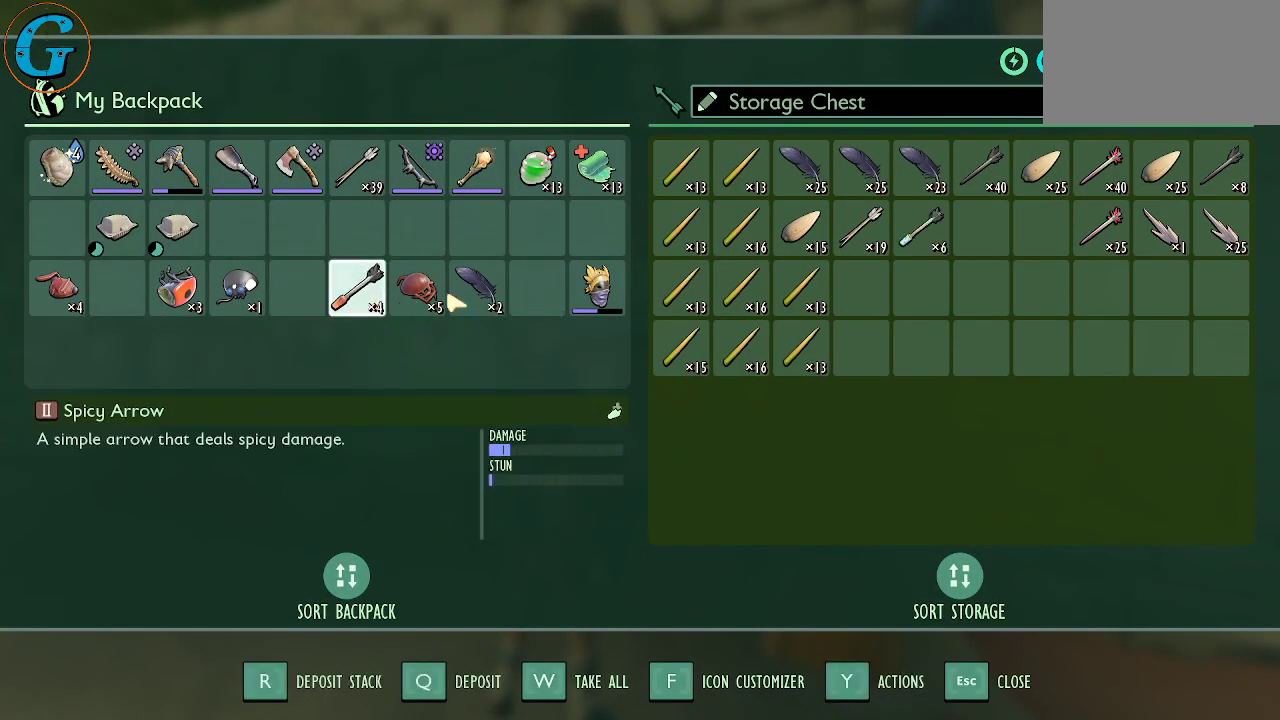
{"keys": ["shift"], "mouse": [], "mouse_move": "up-left", "events": []}
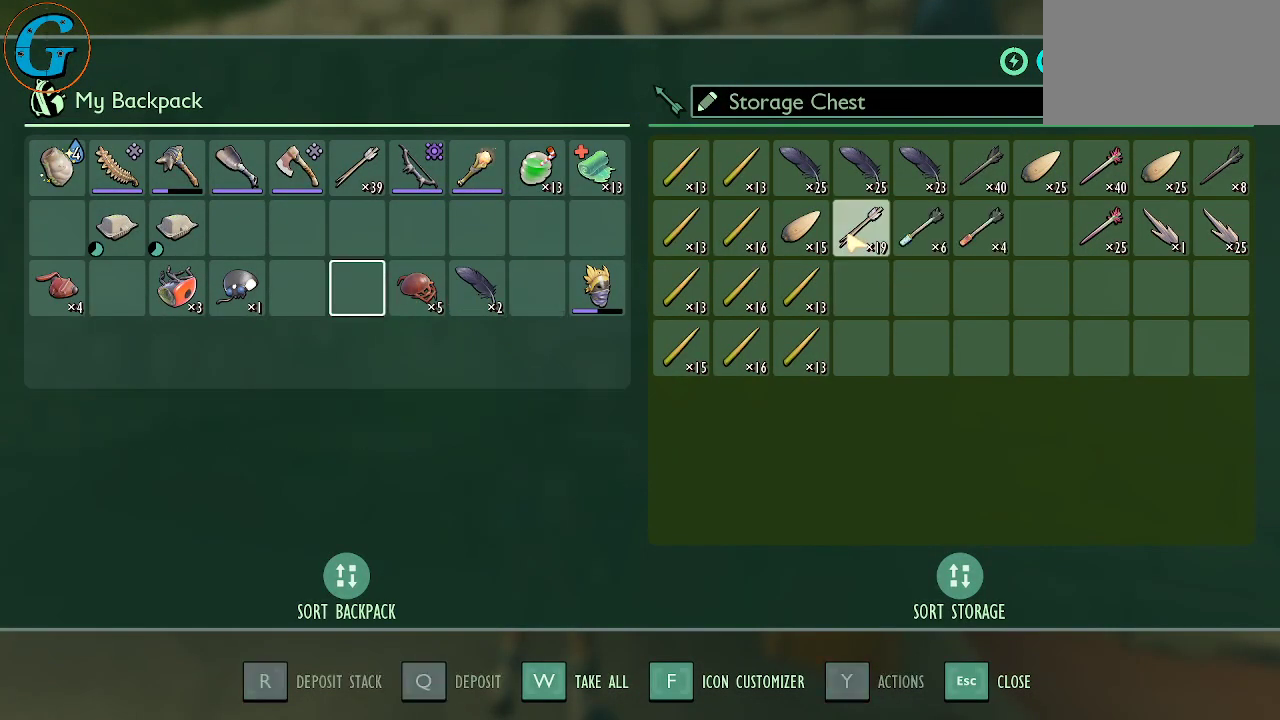
{"keys": [], "mouse": [], "mouse_move": "down-left", "events": [[50, "mouse_right", "down"], [84, "shift", "up"], [184, "mouse_right", "up"]]}
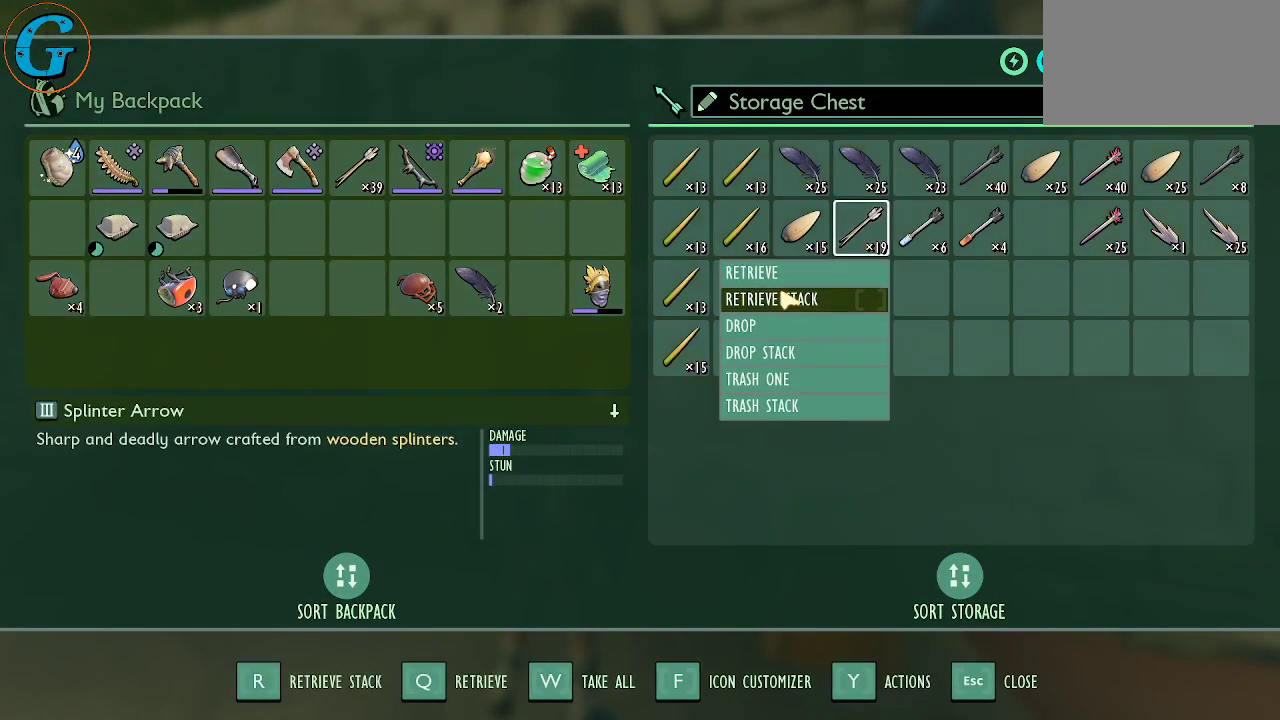
{"keys": [], "mouse": [], "mouse_move": "still", "events": [[384, "mouse_left", "down"], [484, "mouse_left", "up"]]}
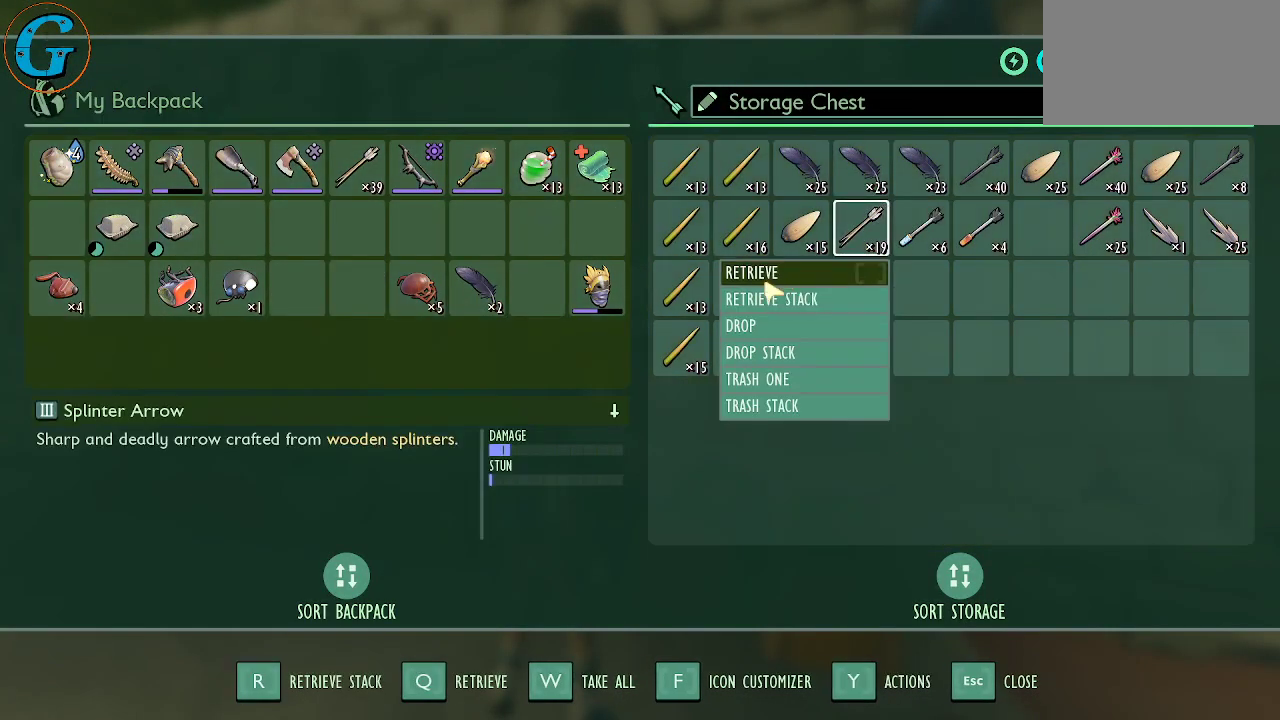
{"keys": [], "mouse": [], "mouse_move": "left", "events": []}
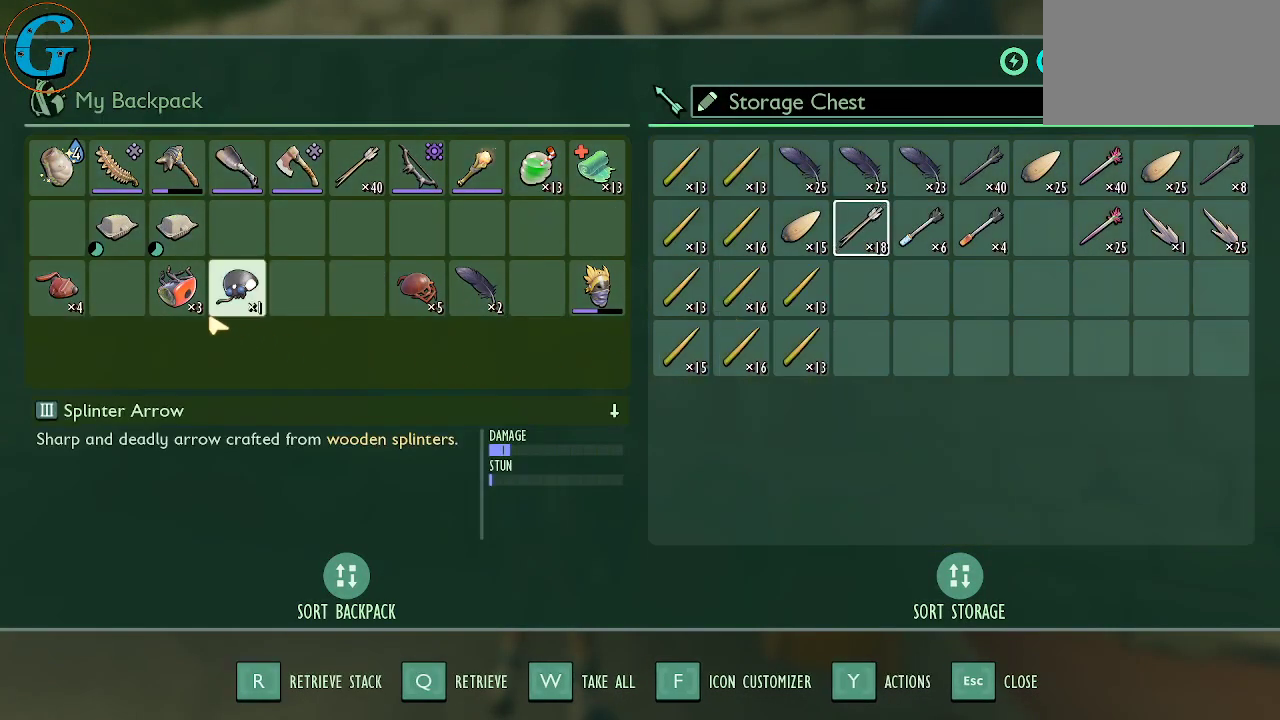
{"keys": [], "mouse": [], "mouse_move": "still", "events": []}
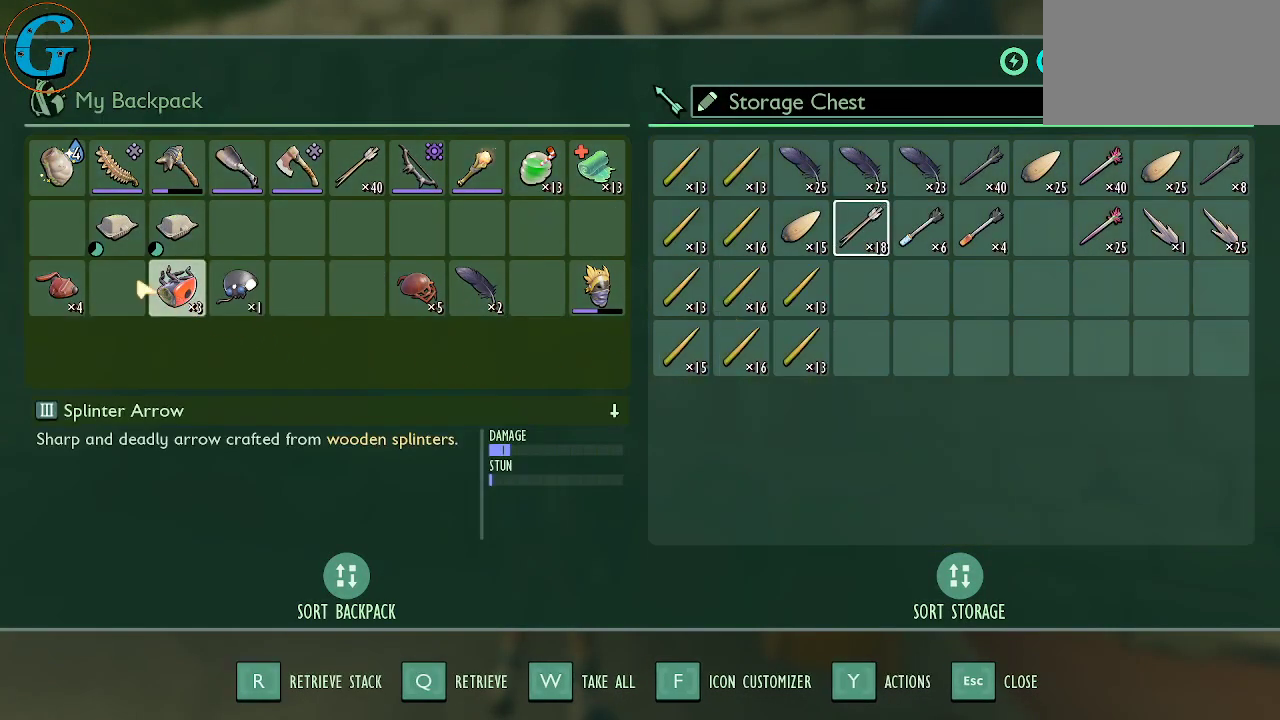
{"keys": [], "mouse": [], "mouse_move": "down-right", "events": []}
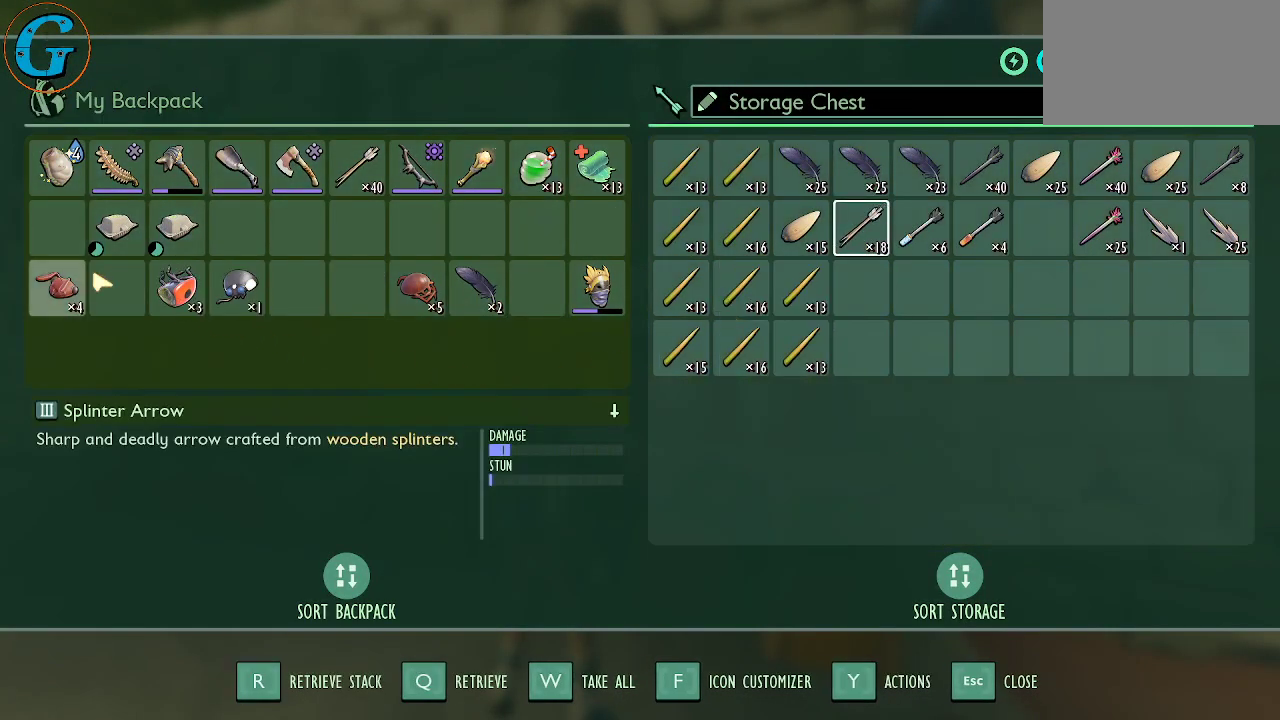
{"keys": [], "mouse": [], "mouse_move": "still", "events": []}
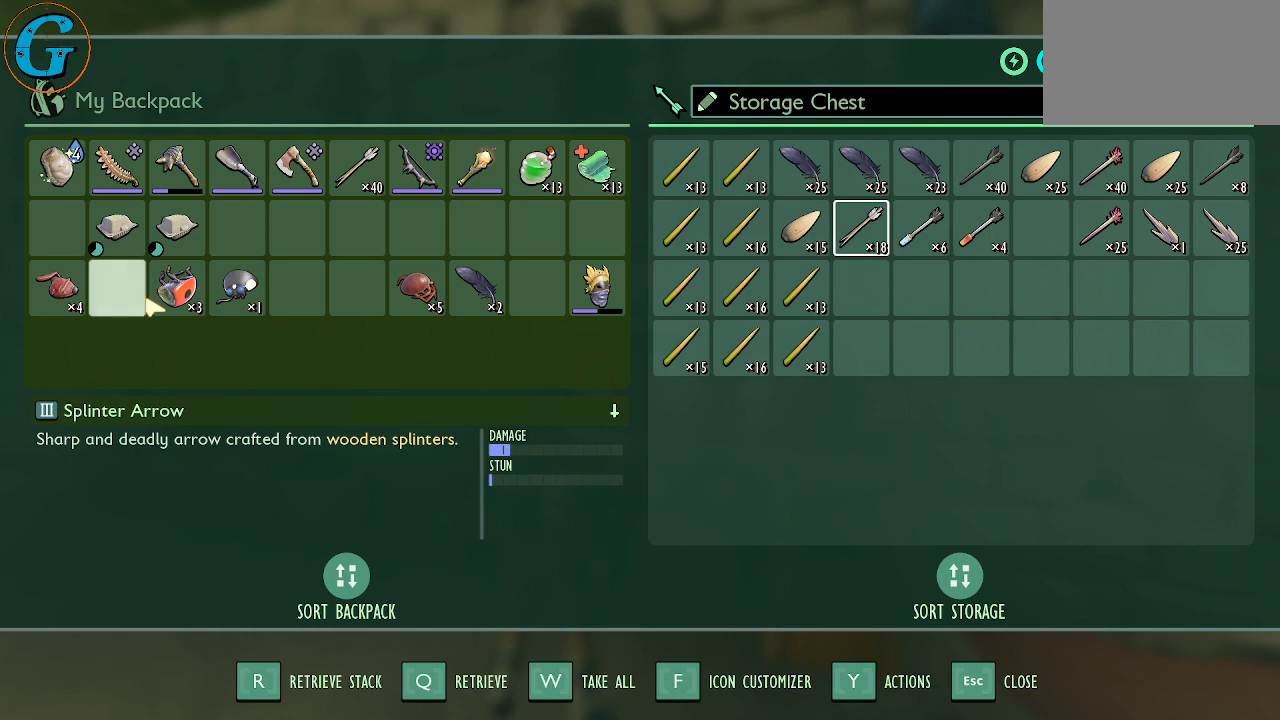
{"keys": [], "mouse": ["left"], "mouse_move": "left", "events": [[367, "mouse_left", "down"]]}
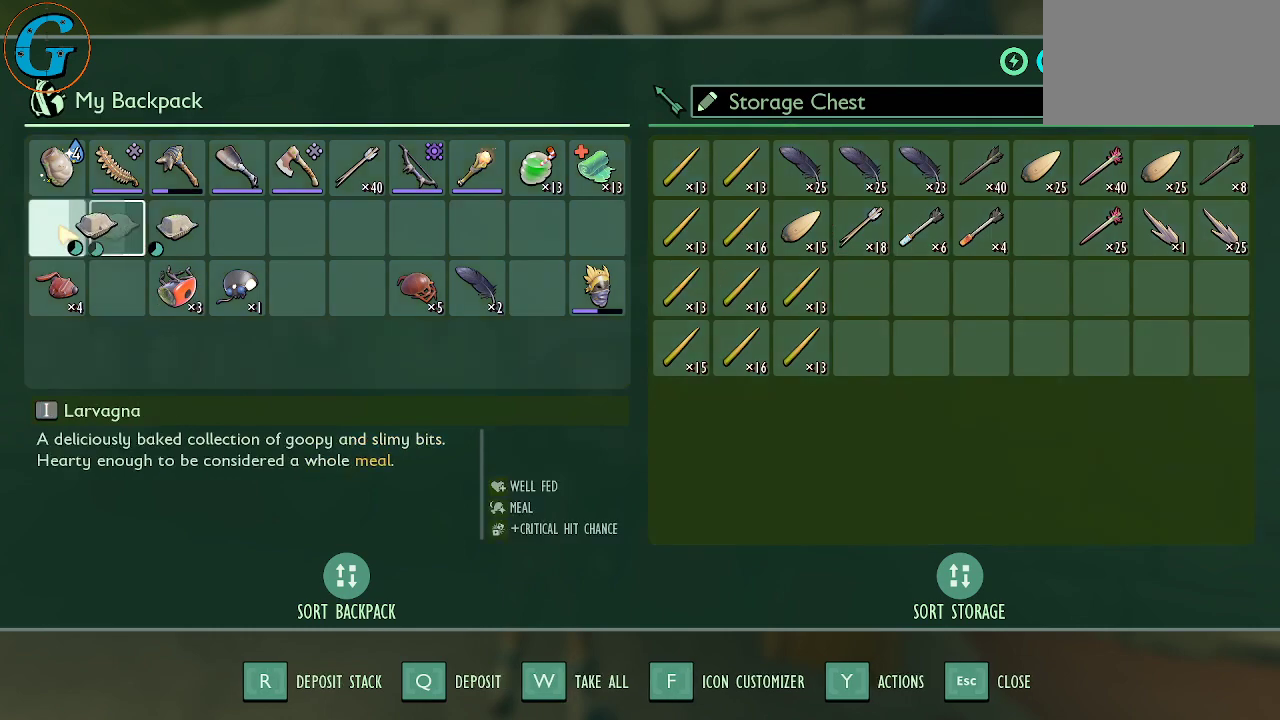
{"keys": [], "mouse": ["left"], "mouse_move": "left", "events": [[100, "mouse_left", "up"], [384, "mouse_left", "down"]]}
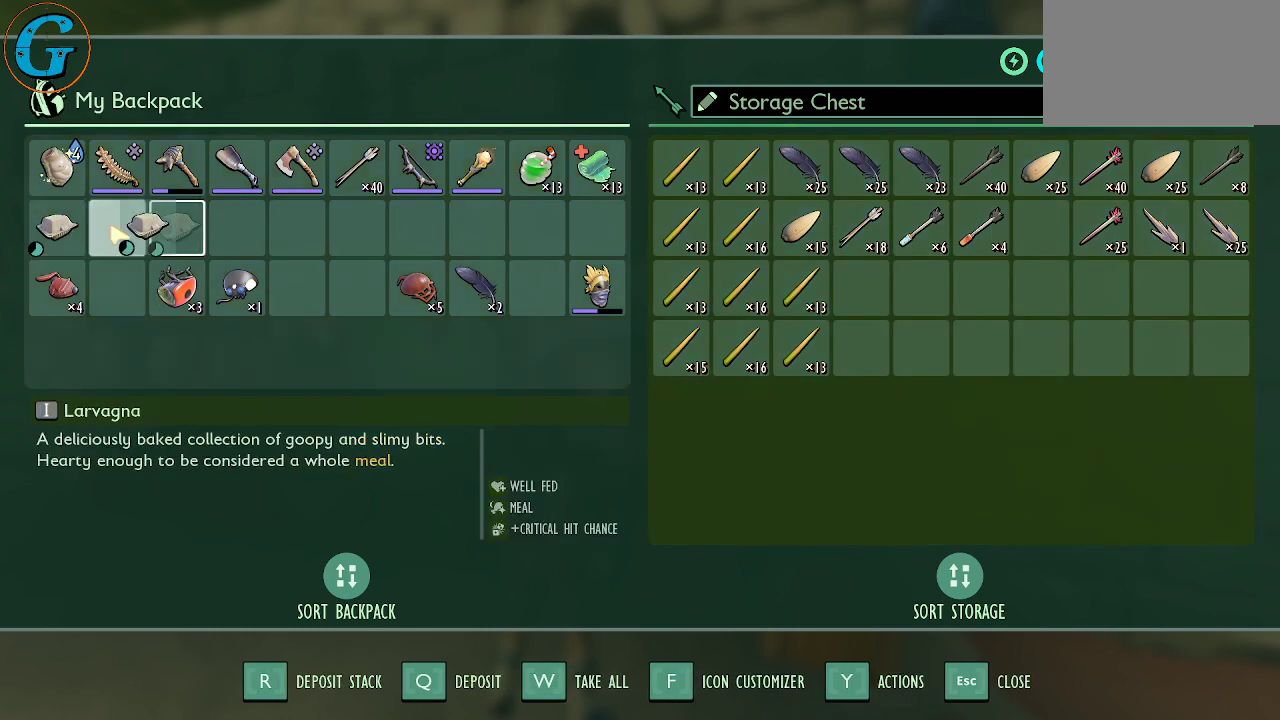
{"keys": [], "mouse": [], "mouse_move": "down-right", "events": [[117, "mouse_left", "up"]]}
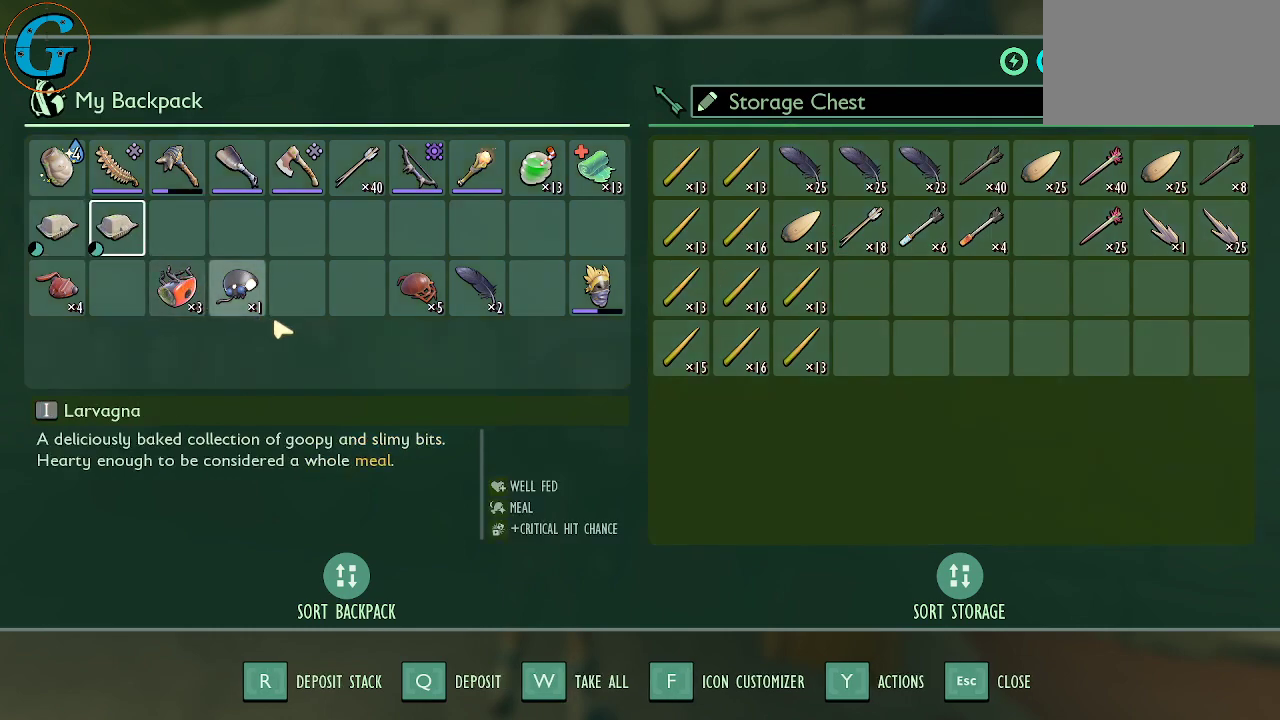
{"keys": [], "mouse": [], "mouse_move": "up-left", "events": []}
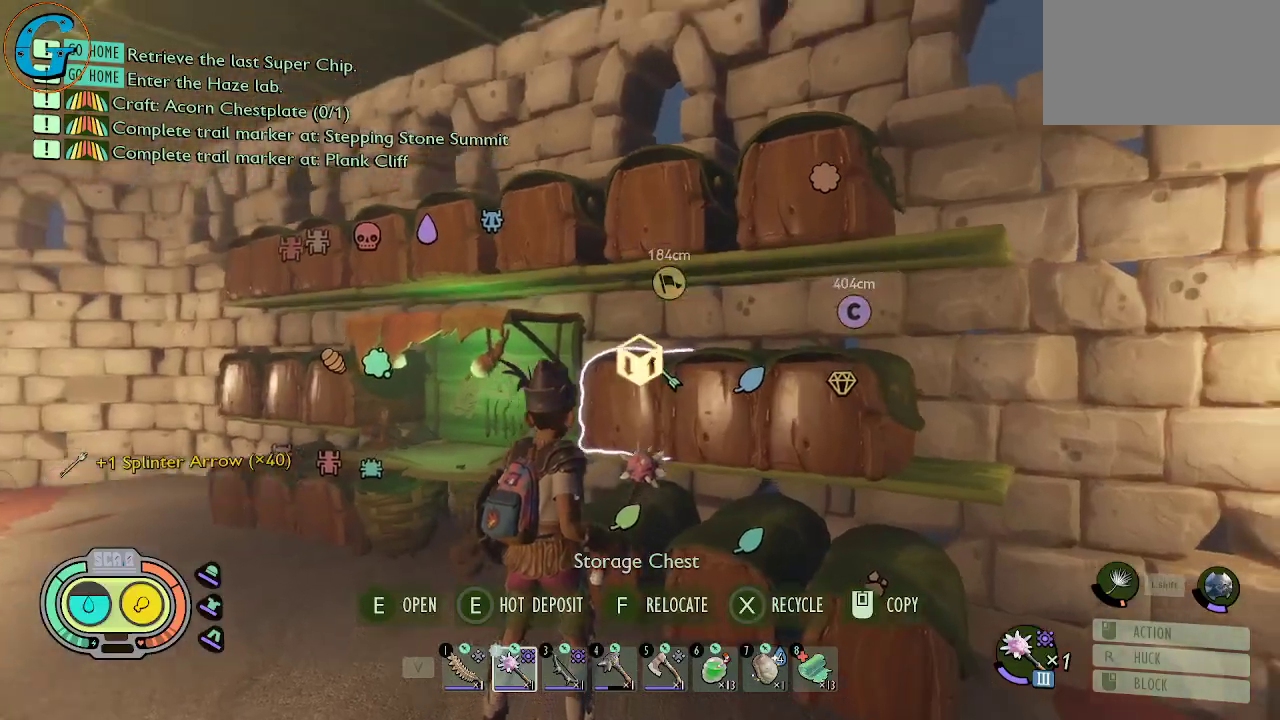
{"keys": [], "mouse": [], "mouse_move": "left", "events": [[200, "e", "down"], [334, "e", "up"]]}
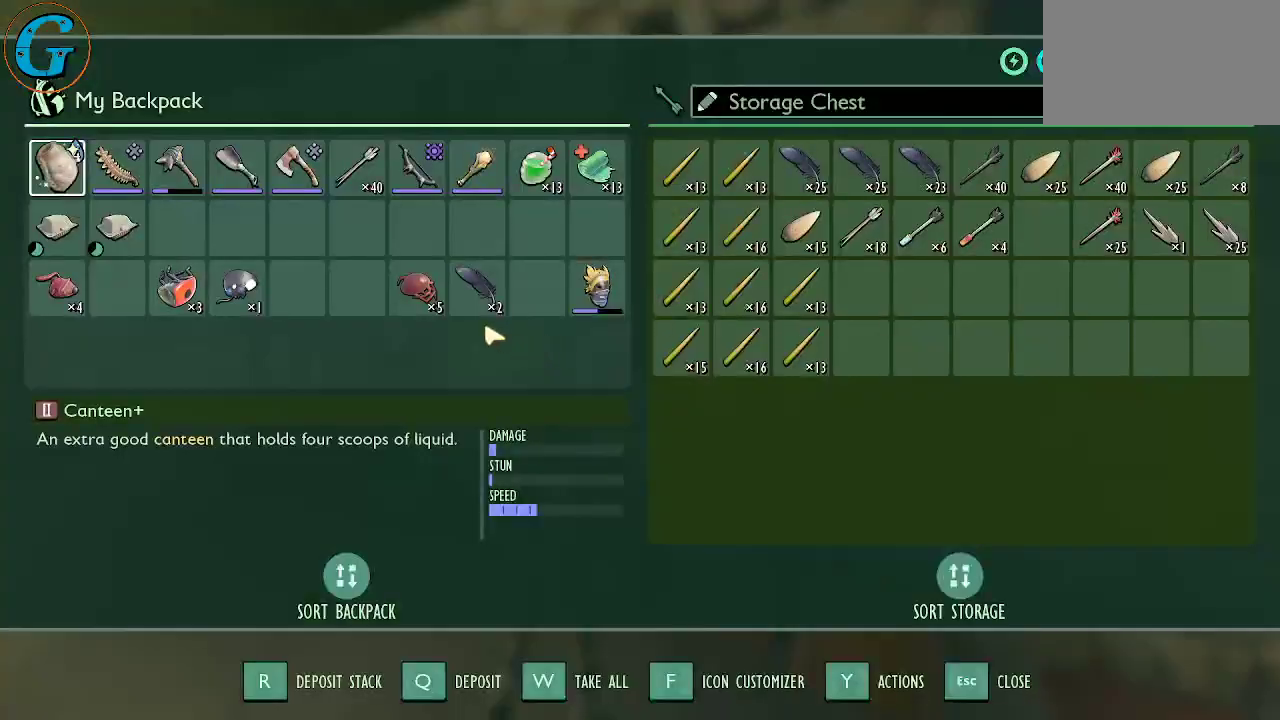
{"keys": ["shift"], "mouse": ["left"], "mouse_move": "still", "events": [[84, "shift", "down"], [450, "mouse_left", "down"]]}
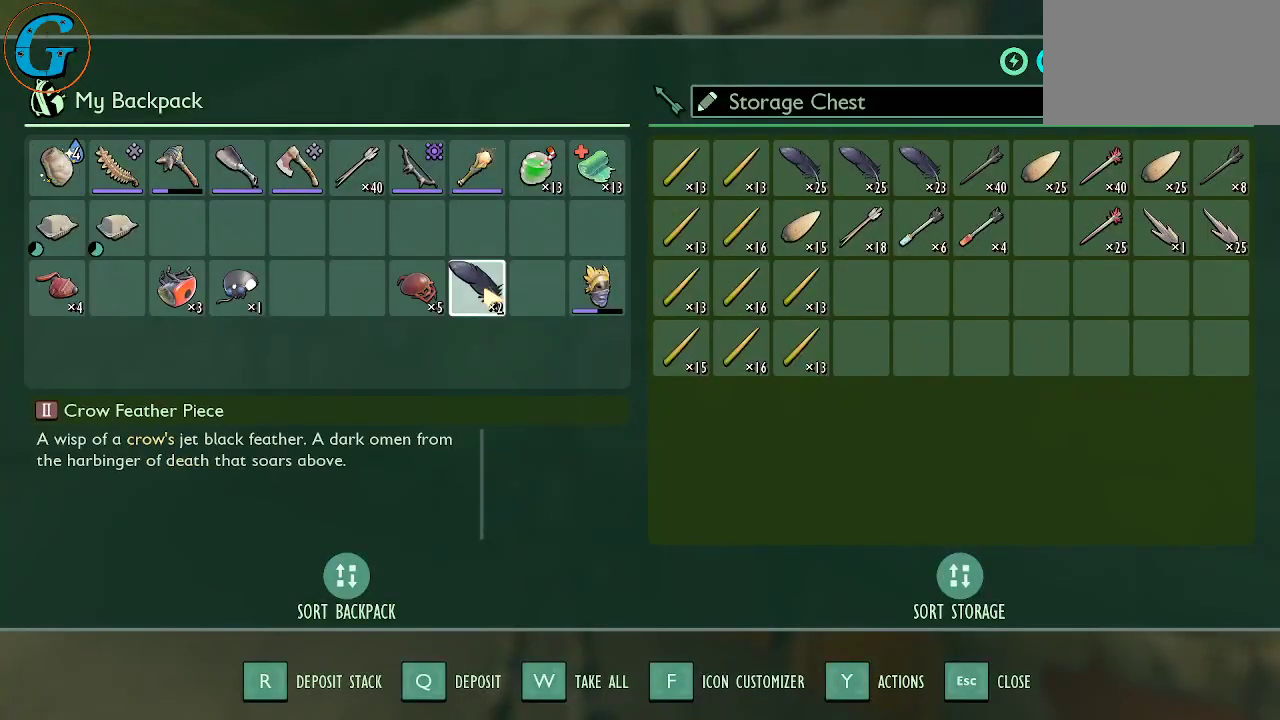
{"keys": [], "mouse": [], "mouse_move": "down-left", "events": [[50, "mouse_left", "up"], [267, "e", "down"], [267, "shift", "up"], [417, "e", "up"]]}